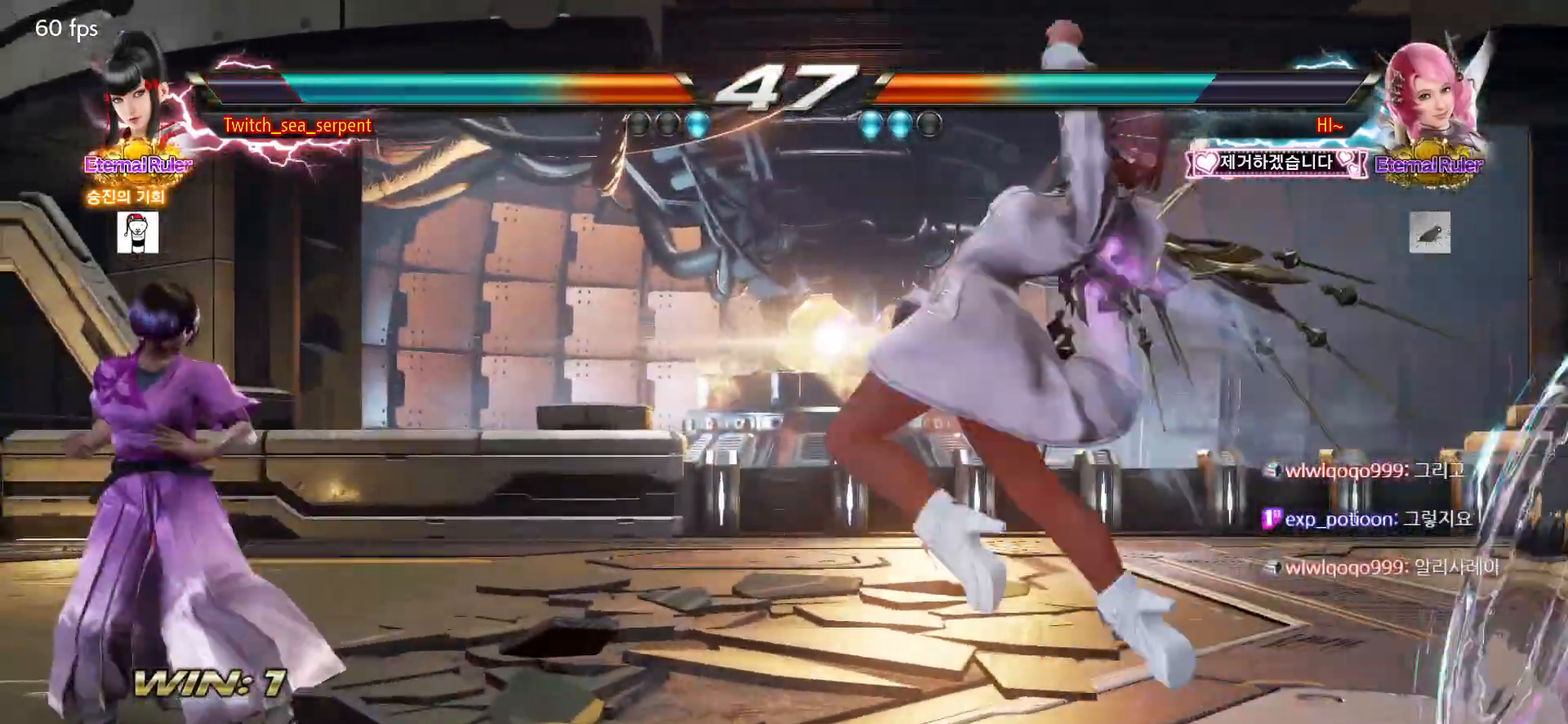
Gameplay with a controller (arcade stick); each line is a JSON object with the inputs held at the frame after it. "events" lists button and stick changes between this image and that frame as [ms after this image, input, new state], when the widget could be followed in between. Not read: L3 R3.
{"buttons": [], "left_stick": "left", "events": []}
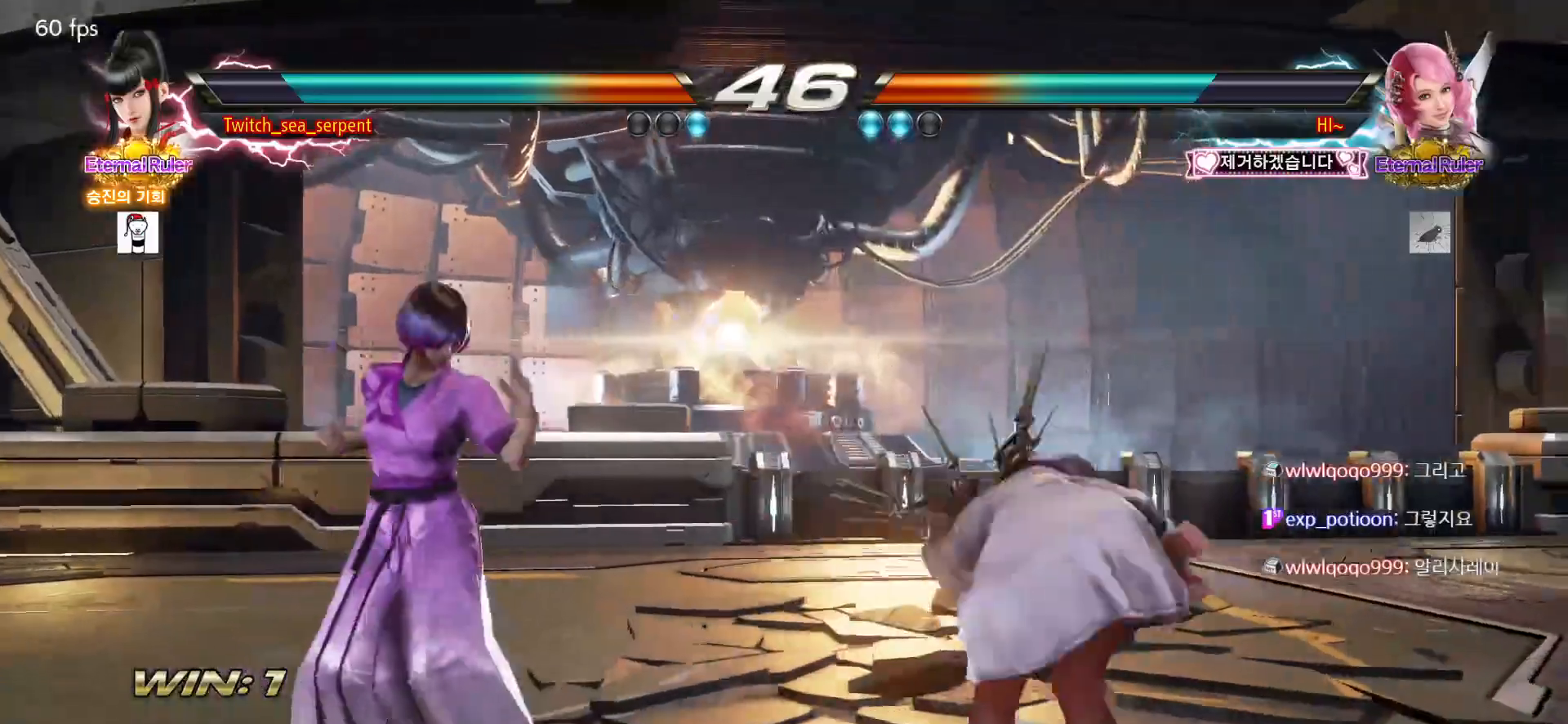
{"buttons": ["SQUARE"], "left_stick": "center", "events": [[50, "left_stick", "center"], [133, "SQUARE", "down"], [217, "SQUARE", "up"], [283, "SQUARE", "down"], [333, "SQUARE", "up"], [400, "SQUARE", "down"]]}
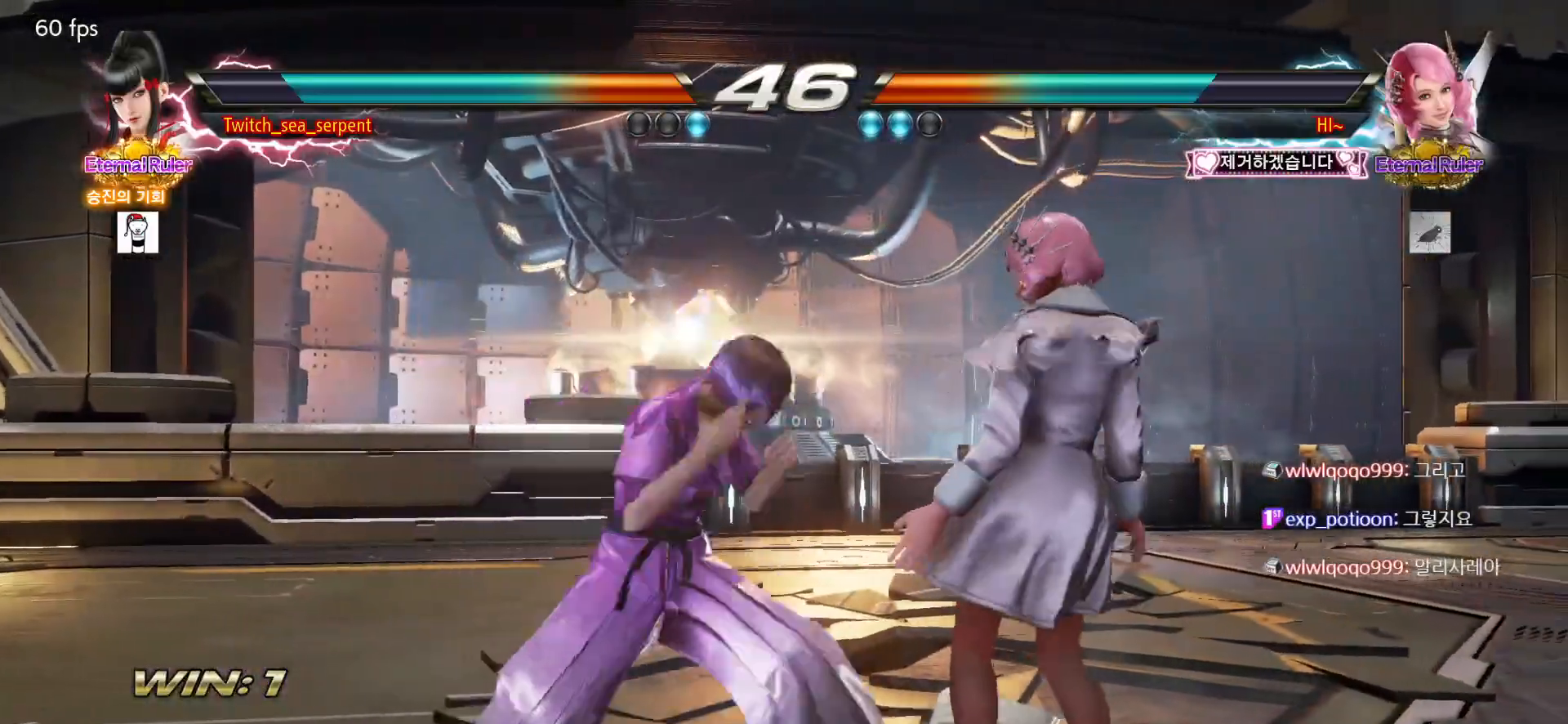
{"buttons": [], "left_stick": "center", "events": [[100, "SQUARE", "up"], [350, "left_stick", "down"], [417, "left_stick", "center"]]}
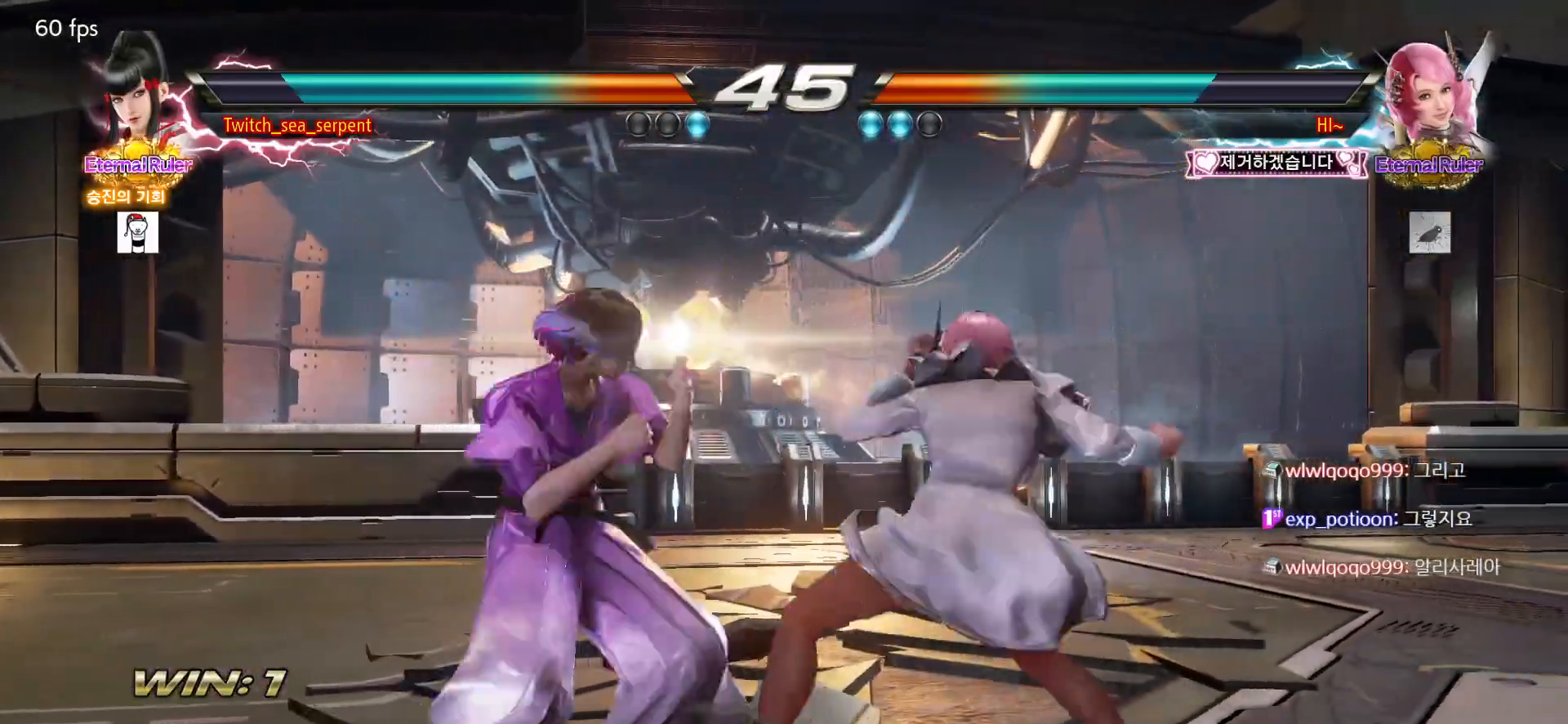
{"buttons": [], "left_stick": "center", "events": [[100, "left_stick", "left"], [483, "left_stick", "center"]]}
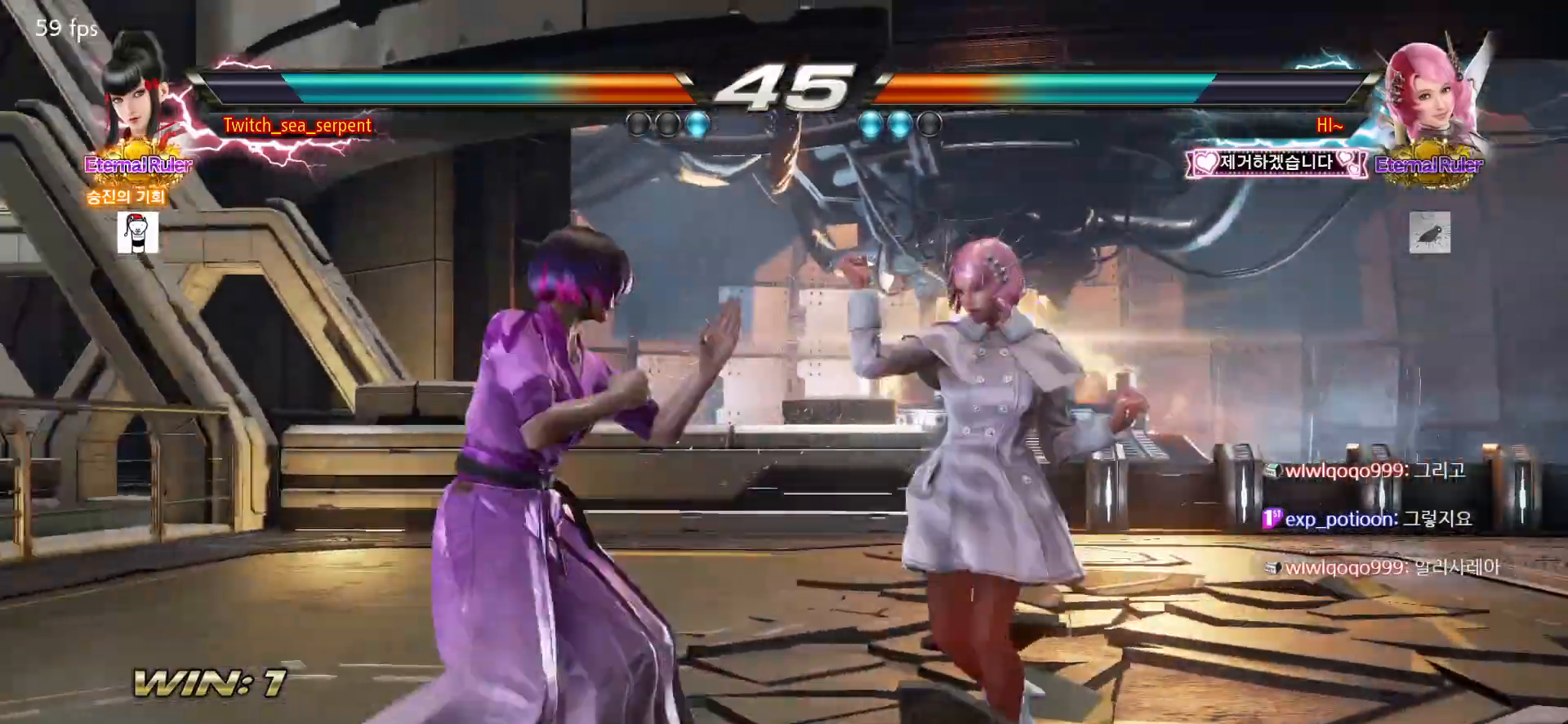
{"buttons": [], "left_stick": "down", "events": [[17, "left_stick", "down-right"], [33, "SQUARE", "down"], [100, "SQUARE", "up"], [167, "left_stick", "left"], [283, "left_stick", "center"], [383, "left_stick", "down"], [433, "left_stick", "center"], [483, "left_stick", "down"]]}
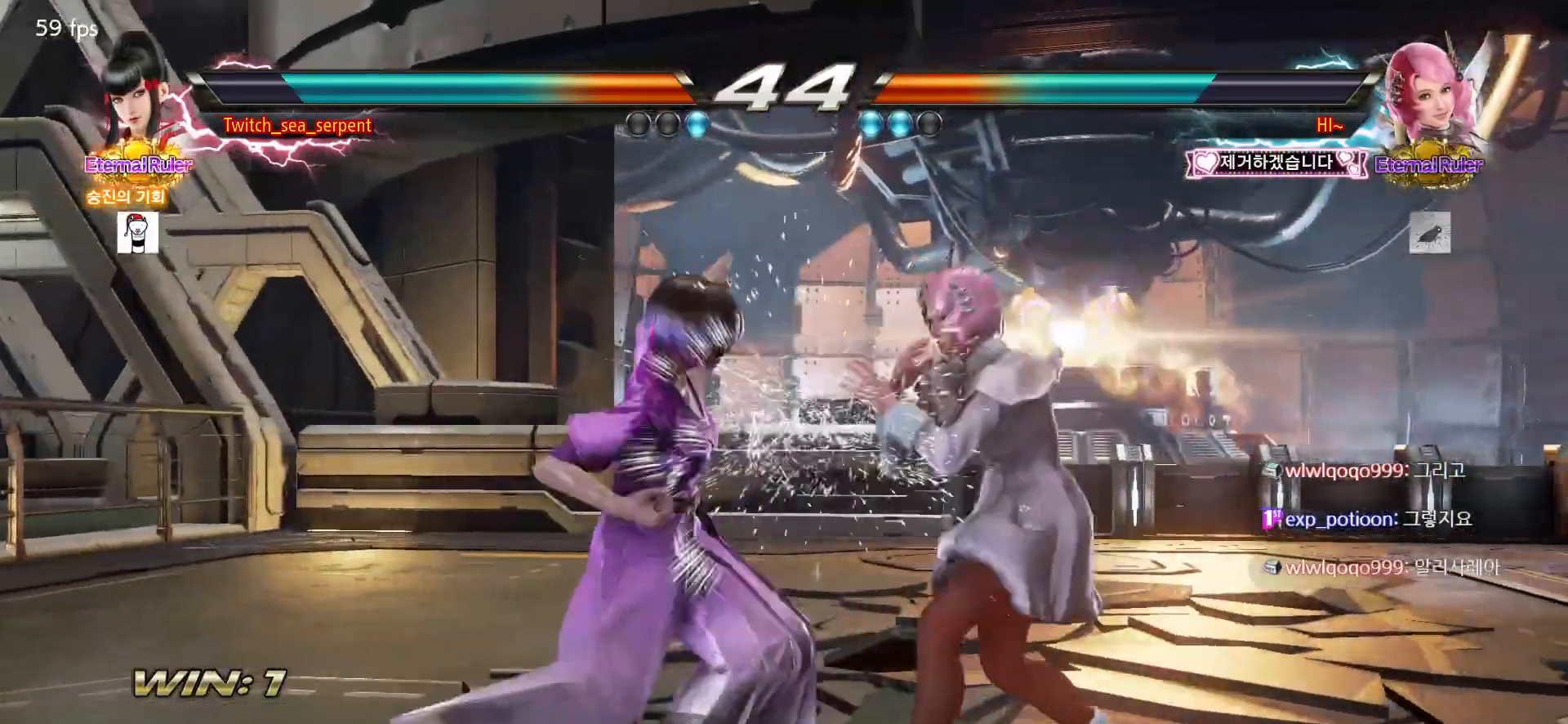
{"buttons": [], "left_stick": "left", "events": [[67, "left_stick", "center"], [267, "left_stick", "left"]]}
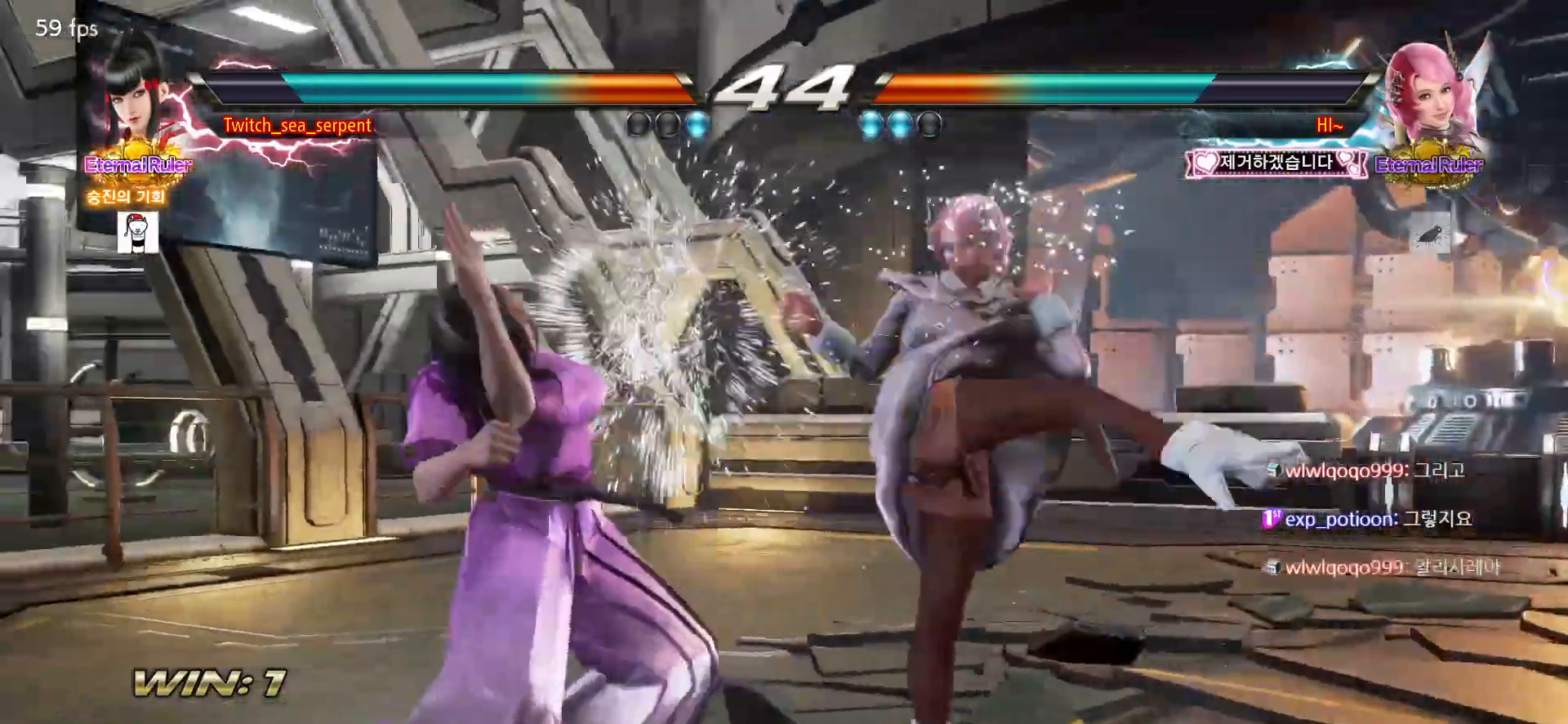
{"buttons": [], "left_stick": "center", "events": [[133, "left_stick", "center"], [167, "SQUARE", "down"], [250, "SQUARE", "up"]]}
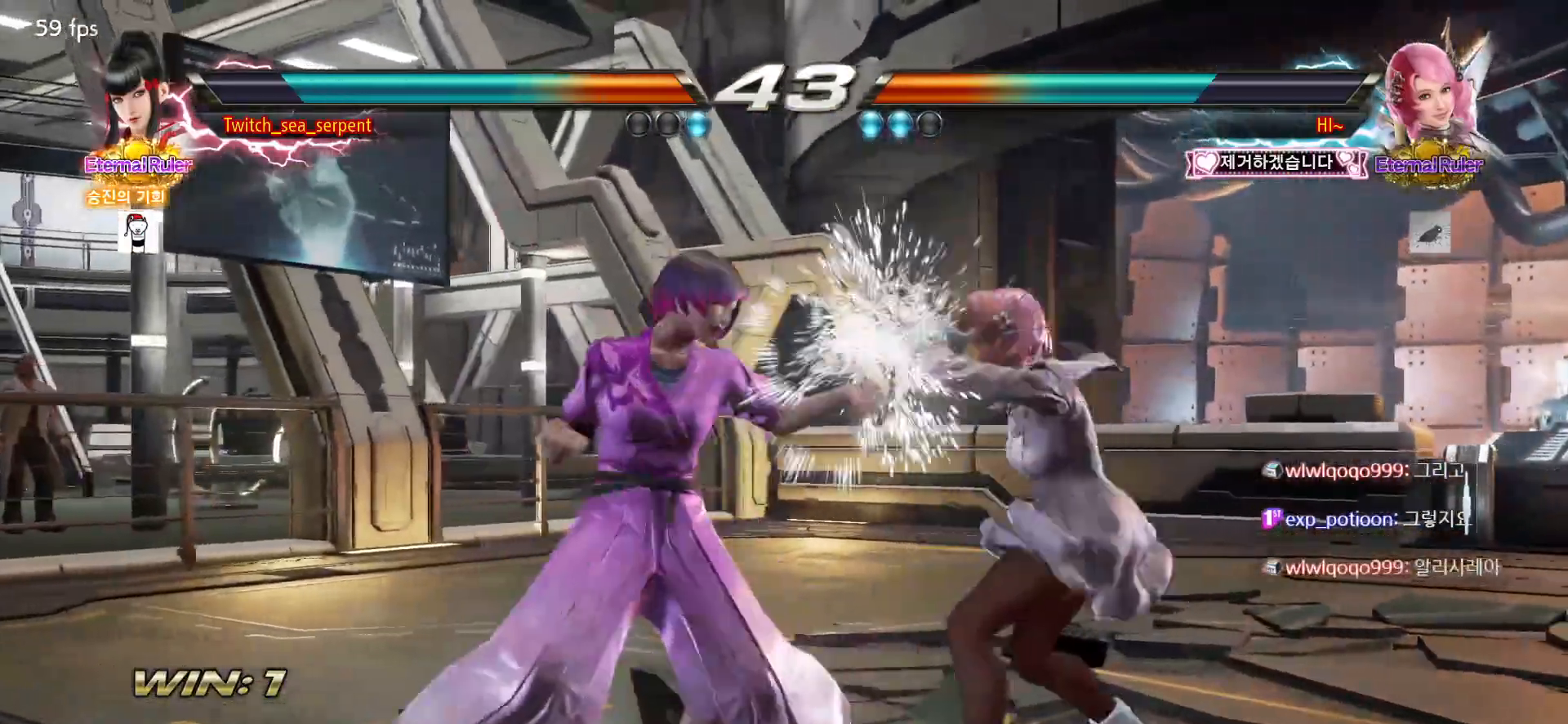
{"buttons": [], "left_stick": "center", "events": [[67, "SQUARE", "down"], [117, "SQUARE", "up"]]}
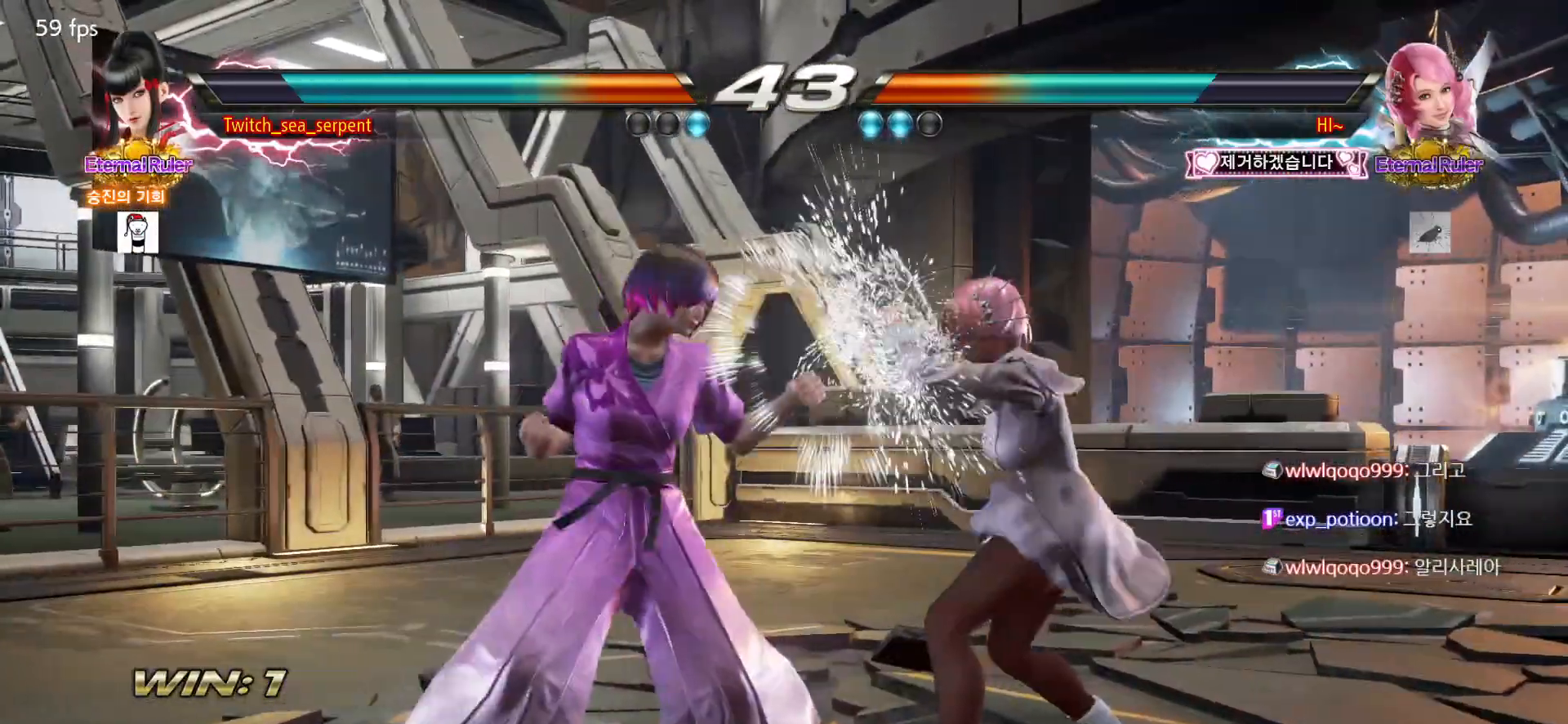
{"buttons": [], "left_stick": "down", "events": [[17, "left_stick", "down-right"], [33, "SQUARE", "down"], [100, "SQUARE", "up"], [167, "left_stick", "center"], [233, "left_stick", "left"], [283, "left_stick", "center"], [450, "left_stick", "down"]]}
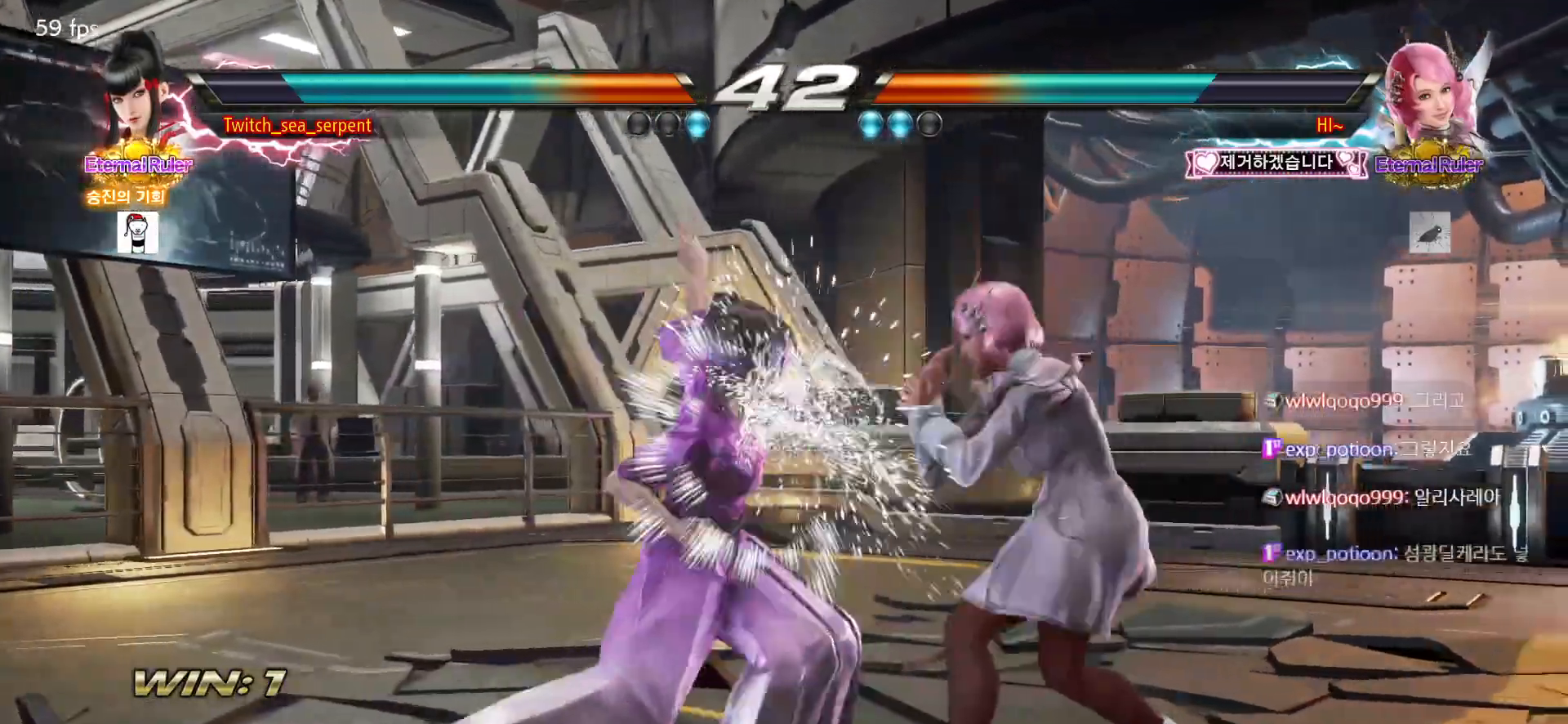
{"buttons": [], "left_stick": "center", "events": [[17, "left_stick", "center"], [267, "left_stick", "left"], [450, "left_stick", "center"]]}
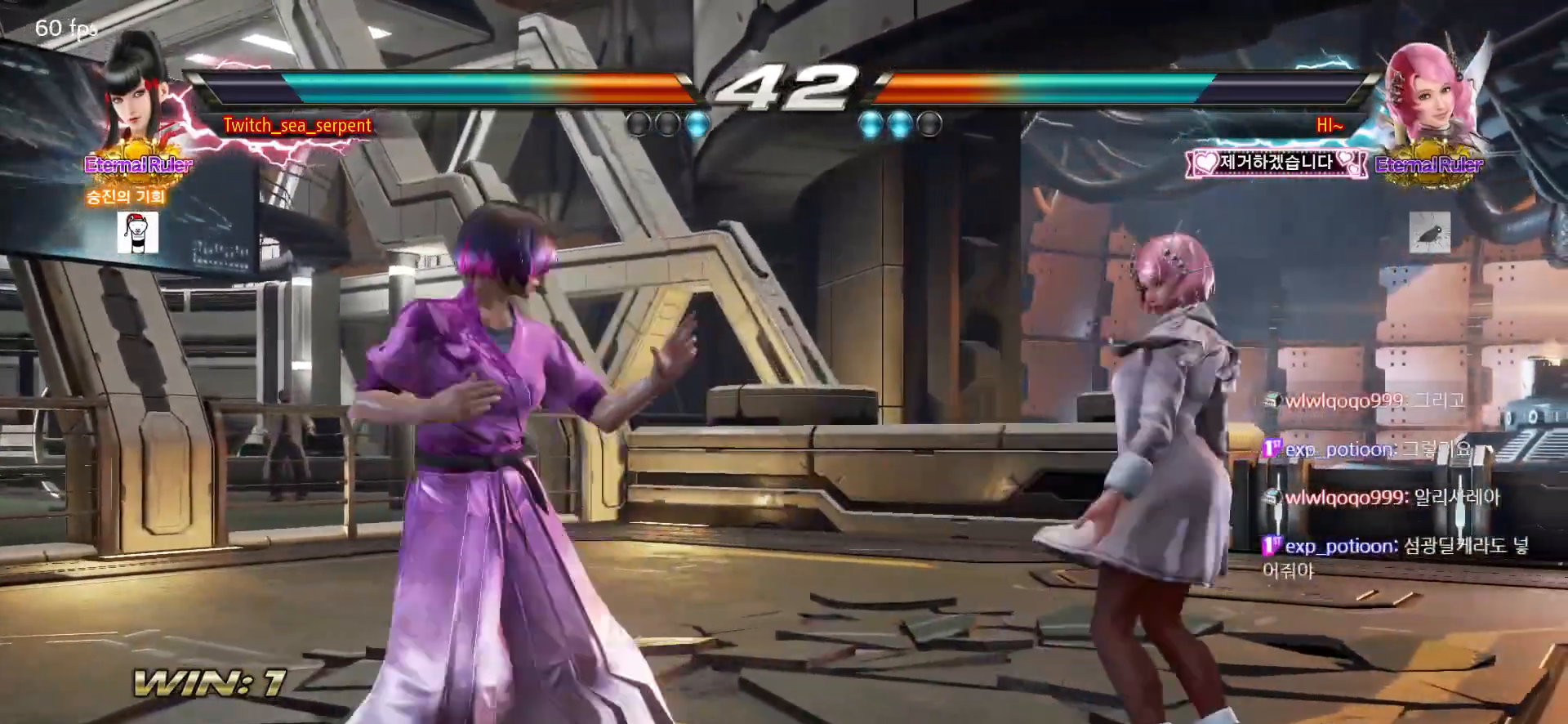
{"buttons": [], "left_stick": "center", "events": [[117, "left_stick", "right"], [167, "left_stick", "center"], [283, "SQUARE", "down"], [400, "SQUARE", "up"]]}
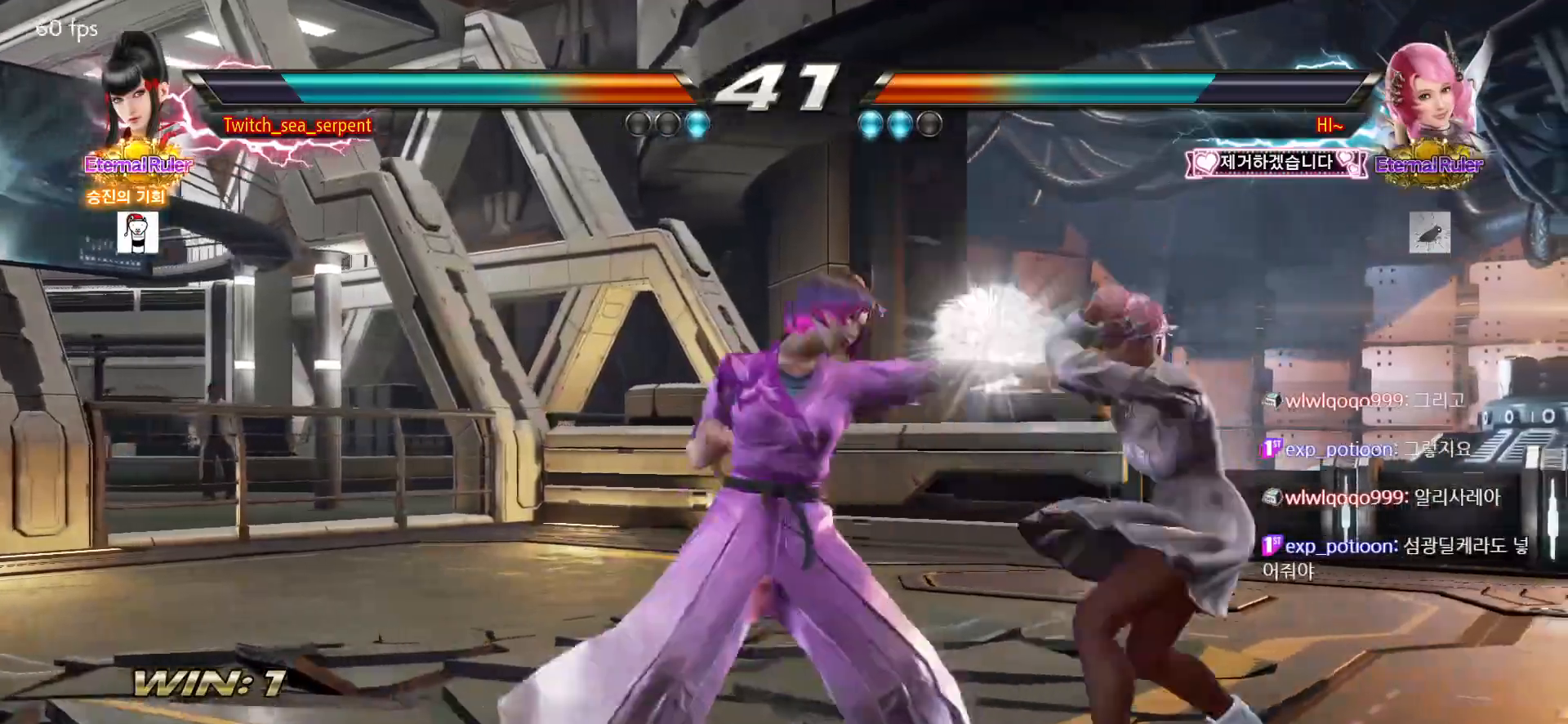
{"buttons": [], "left_stick": "center", "events": [[167, "SQUARE", "down"], [183, "SQUARE", "up"], [283, "SQUARE", "down"], [333, "SQUARE", "up"], [400, "SQUARE", "down"], [467, "SQUARE", "up"]]}
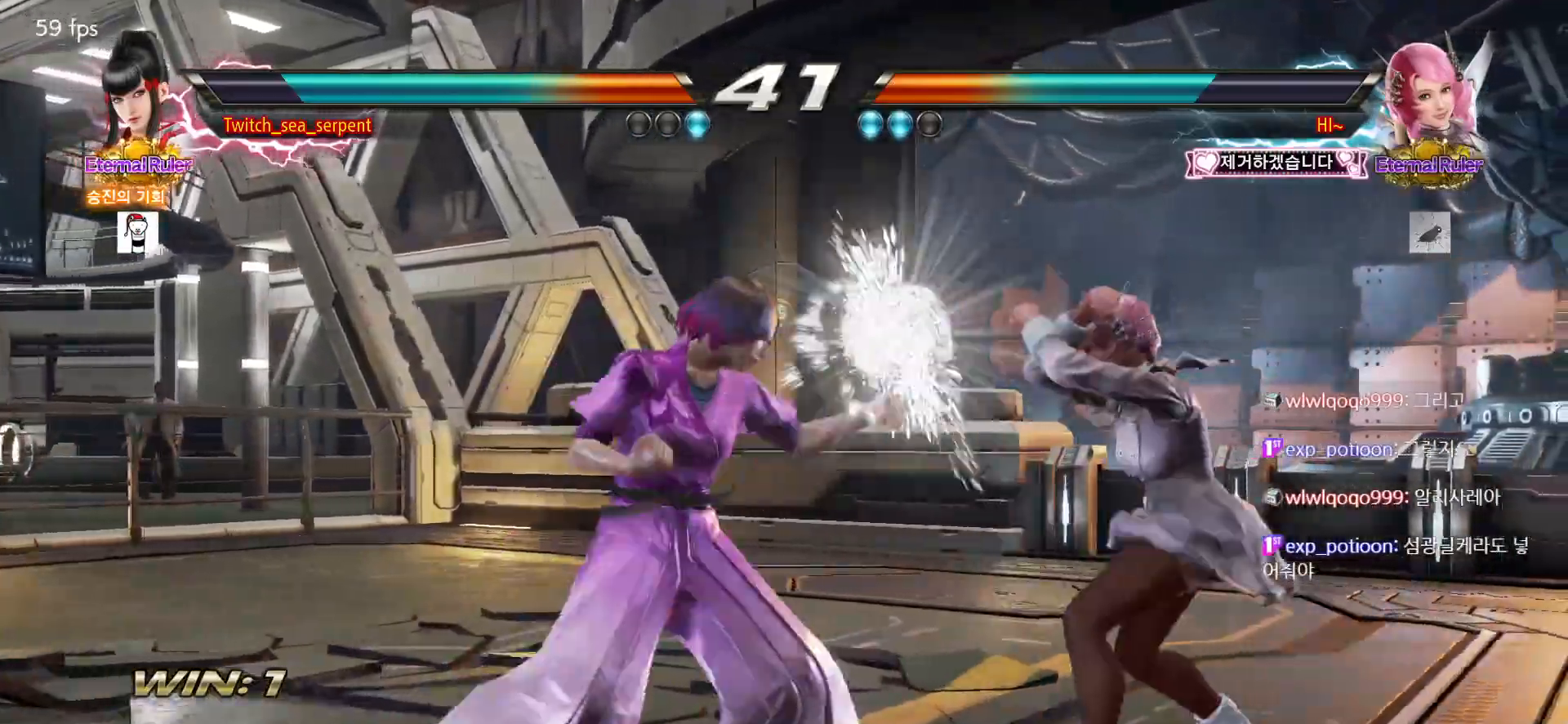
{"buttons": [], "left_stick": "center", "events": [[33, "SQUARE", "down"], [133, "SQUARE", "up"], [350, "left_stick", "down"], [400, "left_stick", "center"]]}
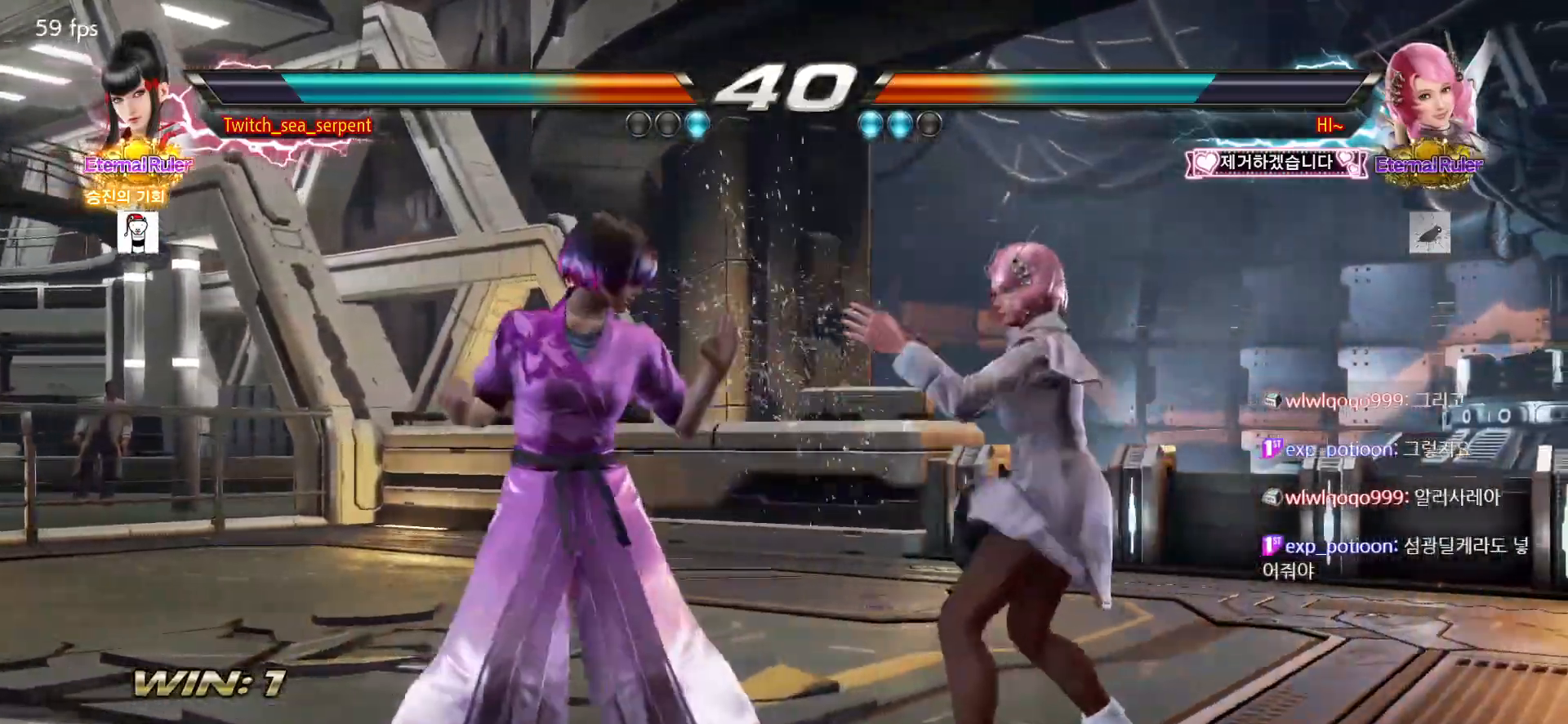
{"buttons": [], "left_stick": "center", "events": [[333, "left_stick", "right"], [383, "left_stick", "center"]]}
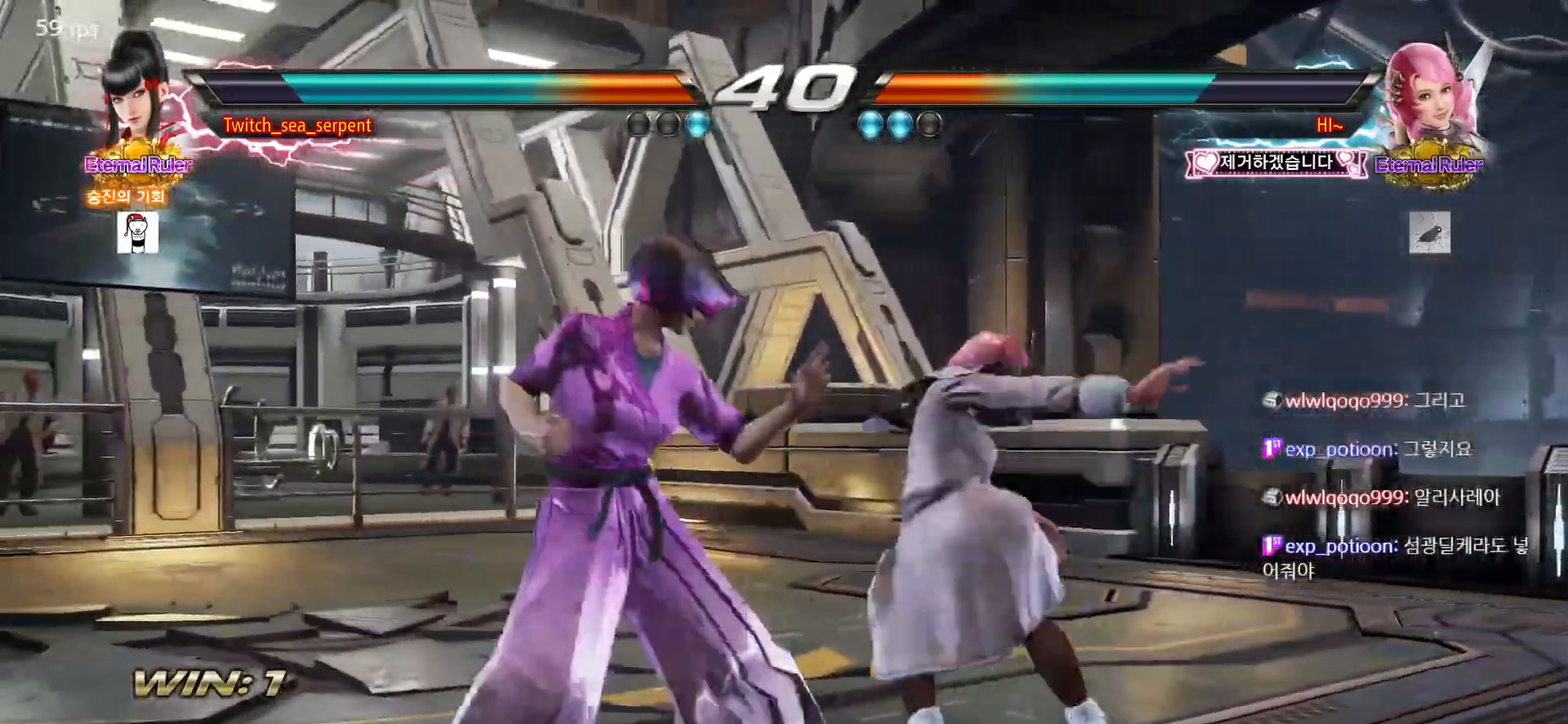
{"buttons": [], "left_stick": "left", "events": [[67, "left_stick", "left"]]}
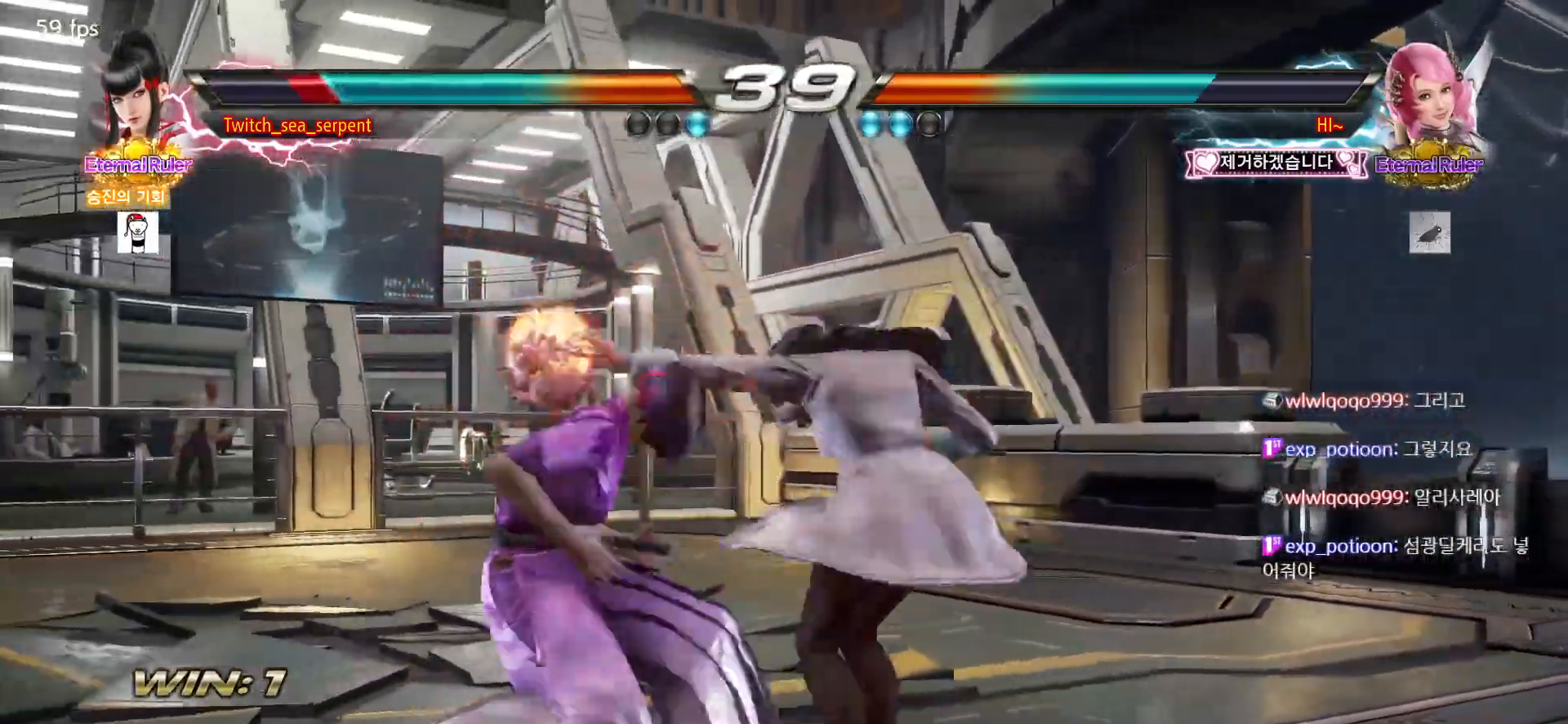
{"buttons": [], "left_stick": "left", "events": []}
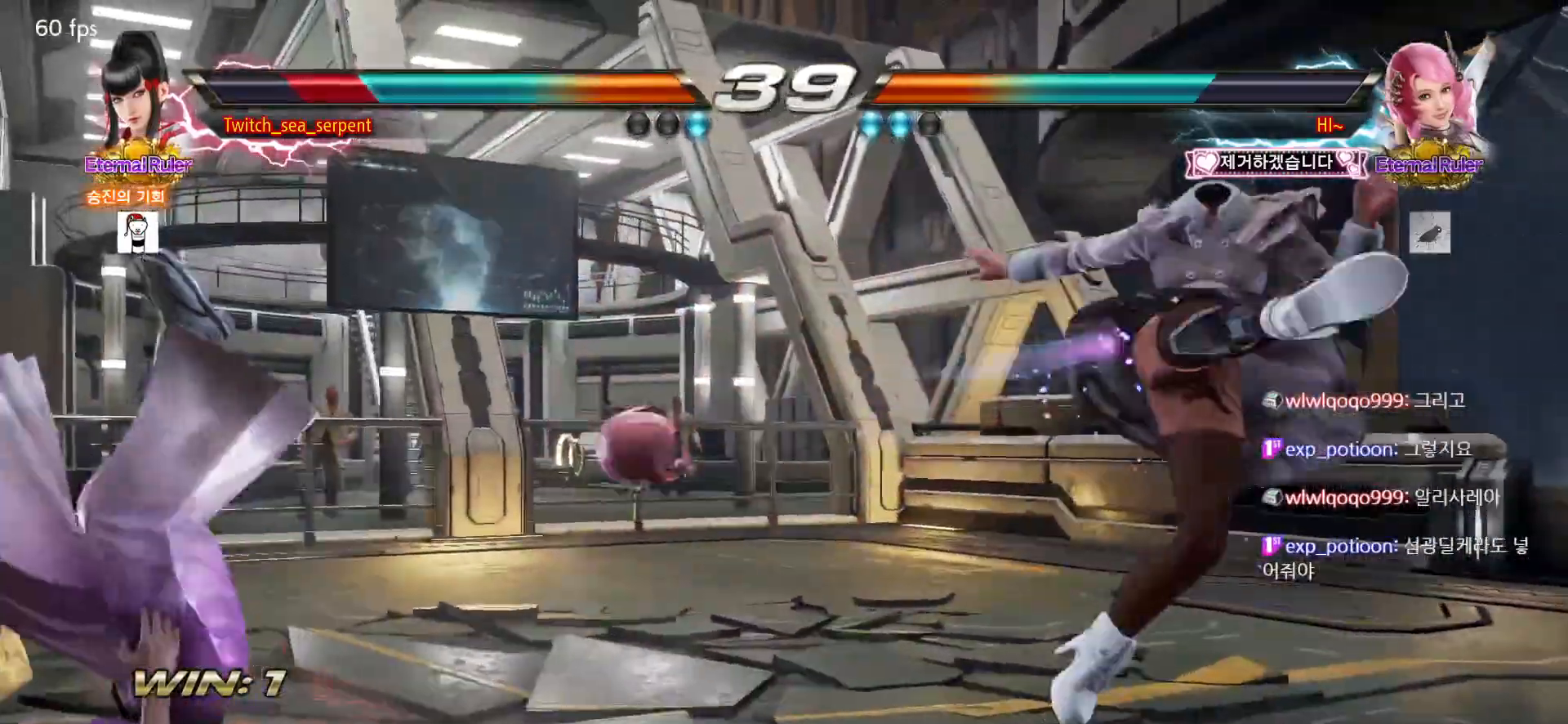
{"buttons": [], "left_stick": "center", "events": [[67, "SQUARE", "down"], [83, "left_stick", "center"], [133, "SQUARE", "up"], [183, "SQUARE", "down"], [250, "SQUARE", "up"], [333, "SQUARE", "down"], [383, "SQUARE", "up"], [450, "SQUARE", "down"], [500, "SQUARE", "up"]]}
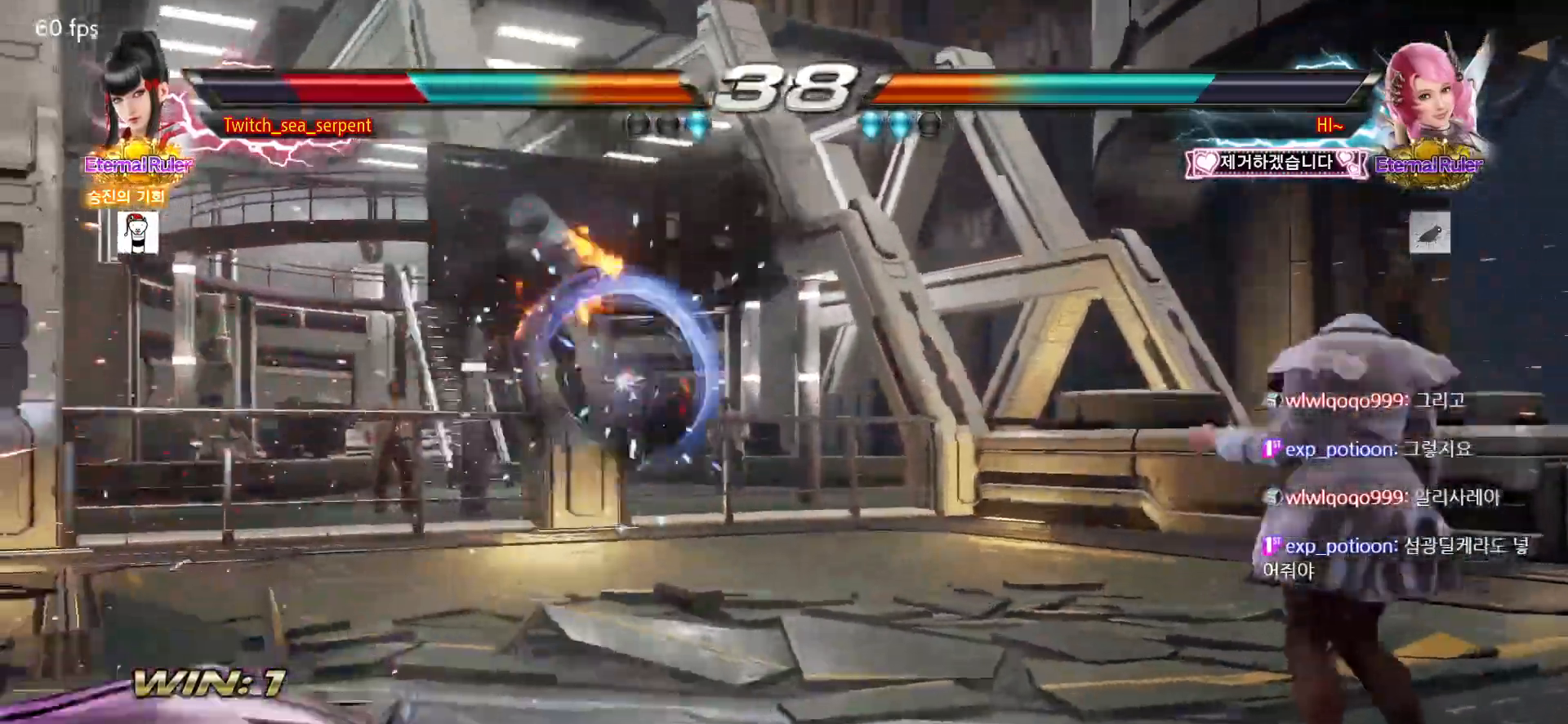
{"buttons": [], "left_stick": "center", "events": [[67, "SQUARE", "down"], [117, "SQUARE", "up"], [167, "SQUARE", "down"], [233, "SQUARE", "up"], [267, "SQUARE", "down"], [300, "SQUARE", "up"]]}
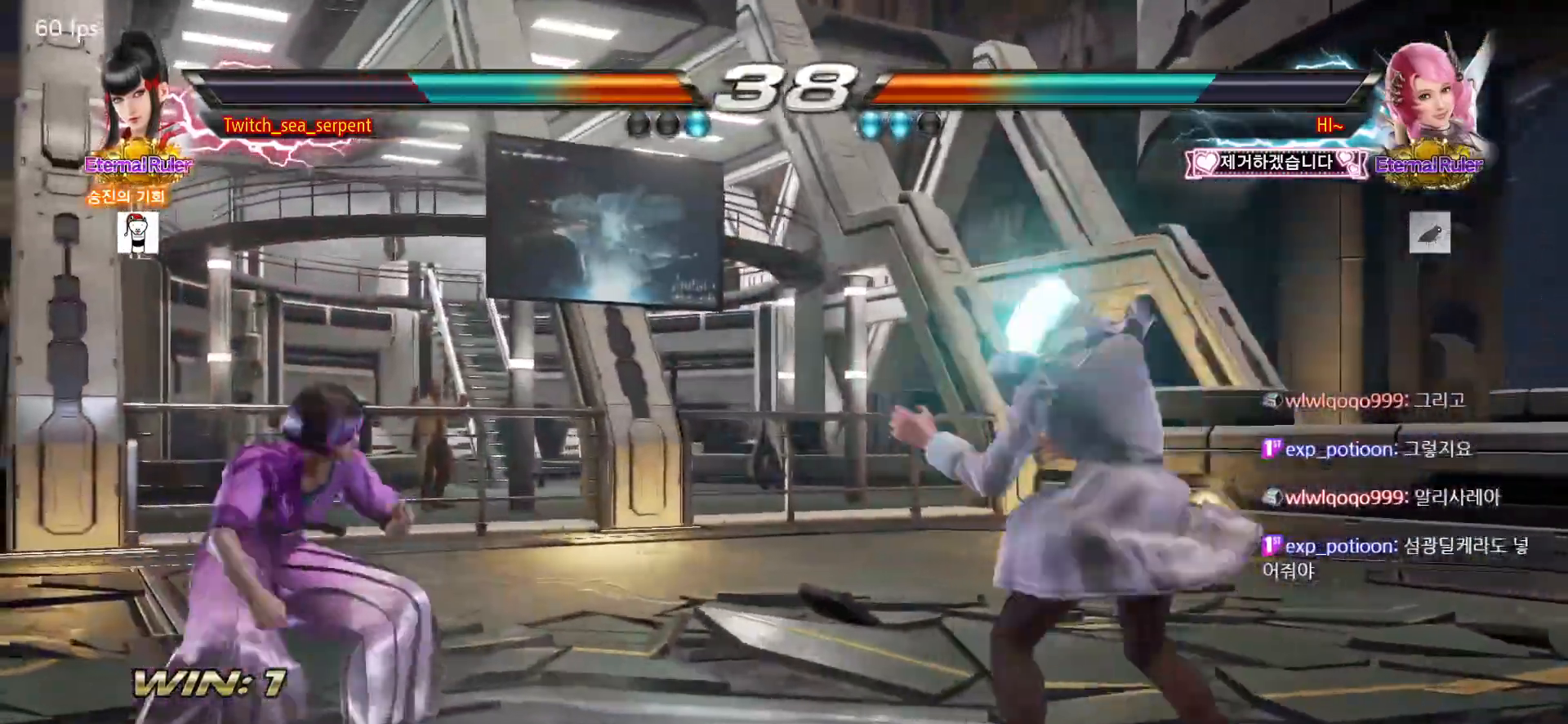
{"buttons": [], "left_stick": "left", "events": [[33, "CROSS", "down"], [83, "CROSS", "up"], [167, "CROSS", "down"], [233, "CROSS", "up"], [283, "left_stick", "left"]]}
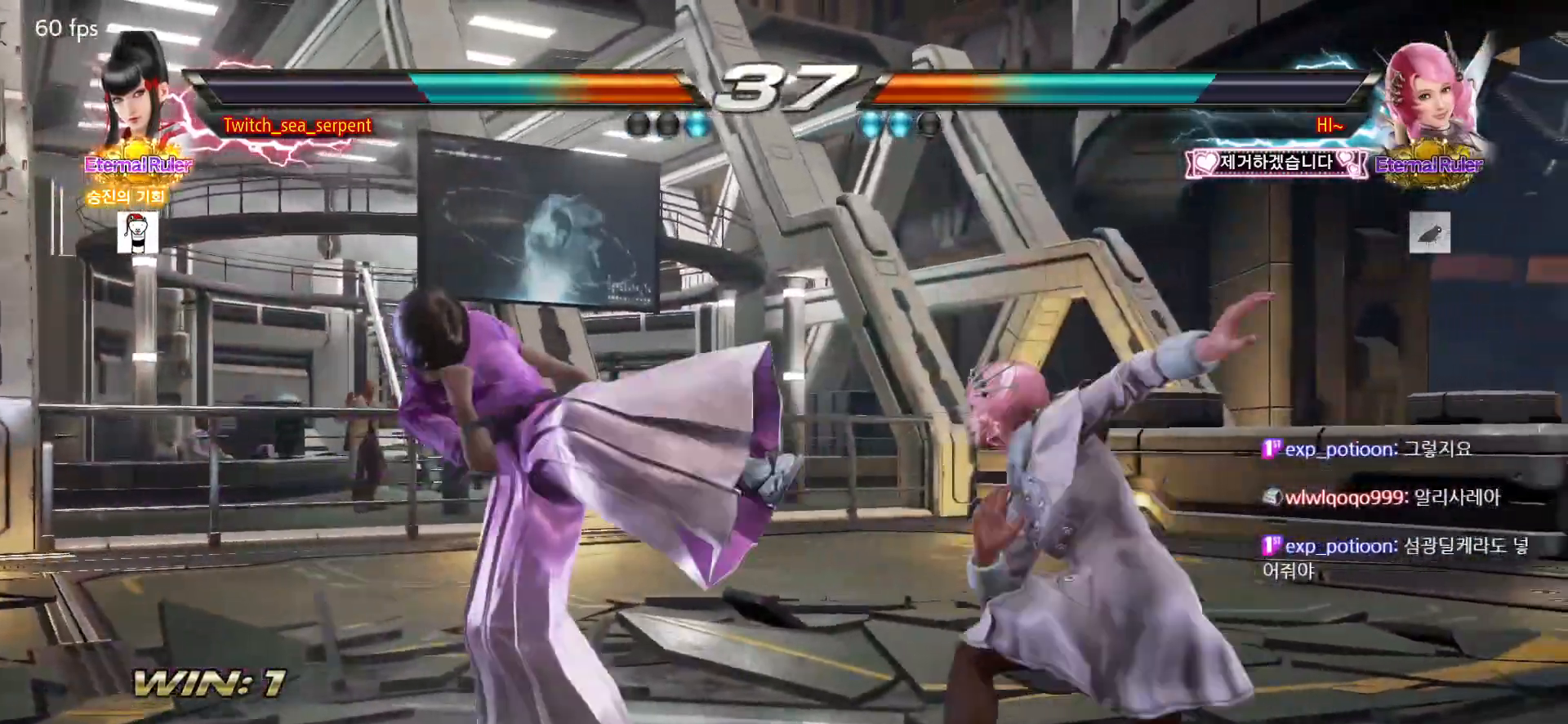
{"buttons": [], "left_stick": "left", "events": []}
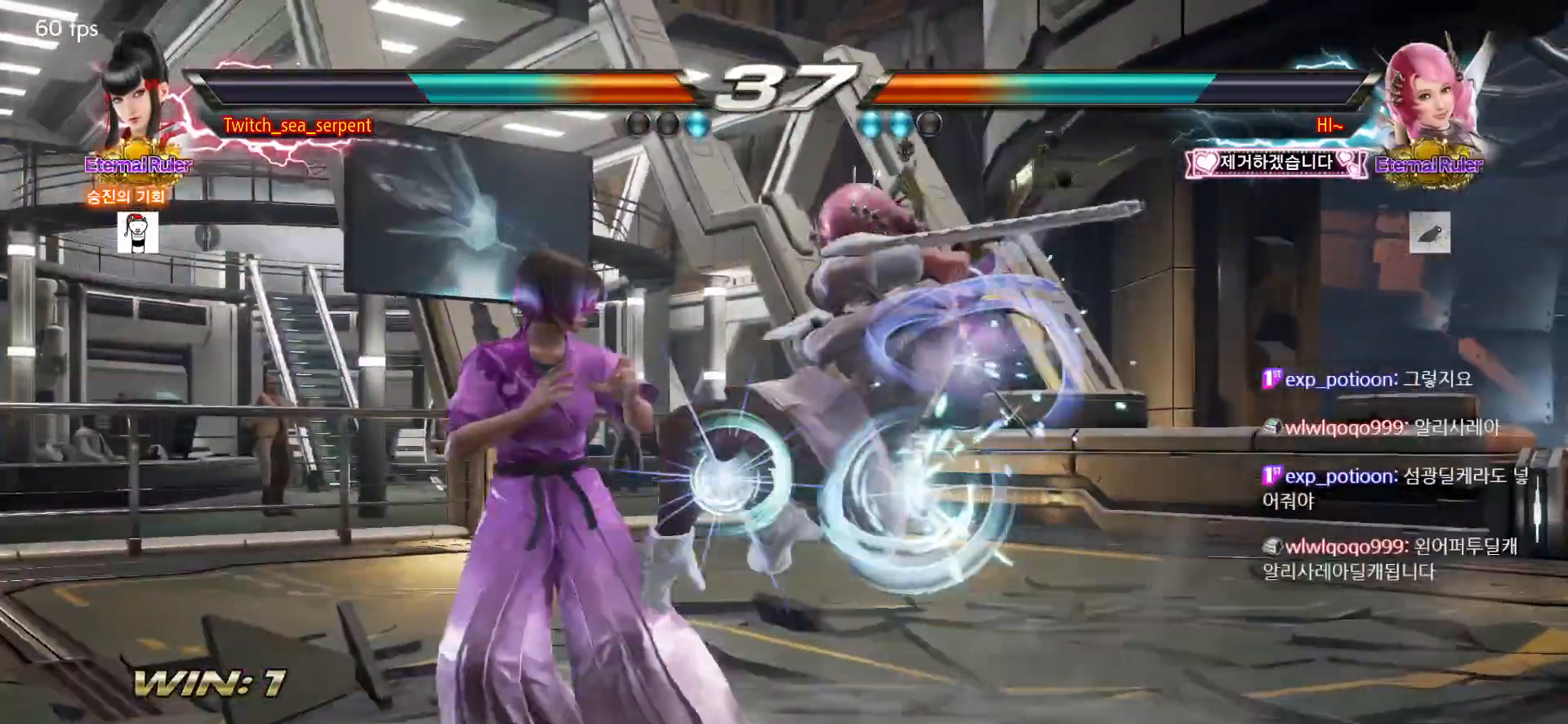
{"buttons": [], "left_stick": "center", "events": [[467, "left_stick", "center"]]}
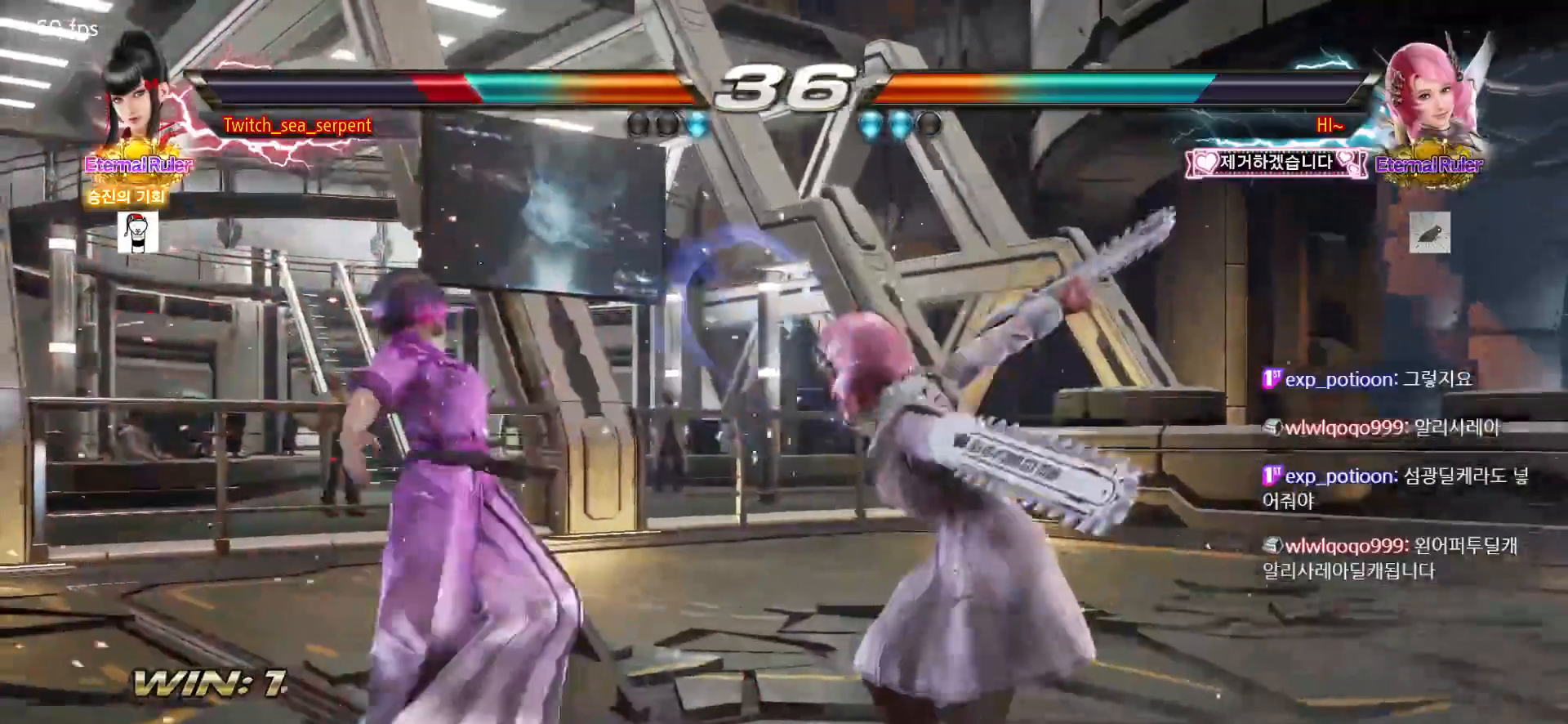
{"buttons": [], "left_stick": "left", "events": [[67, "left_stick", "left"], [133, "left_stick", "center"], [200, "left_stick", "left"], [250, "left_stick", "center"], [317, "left_stick", "left"]]}
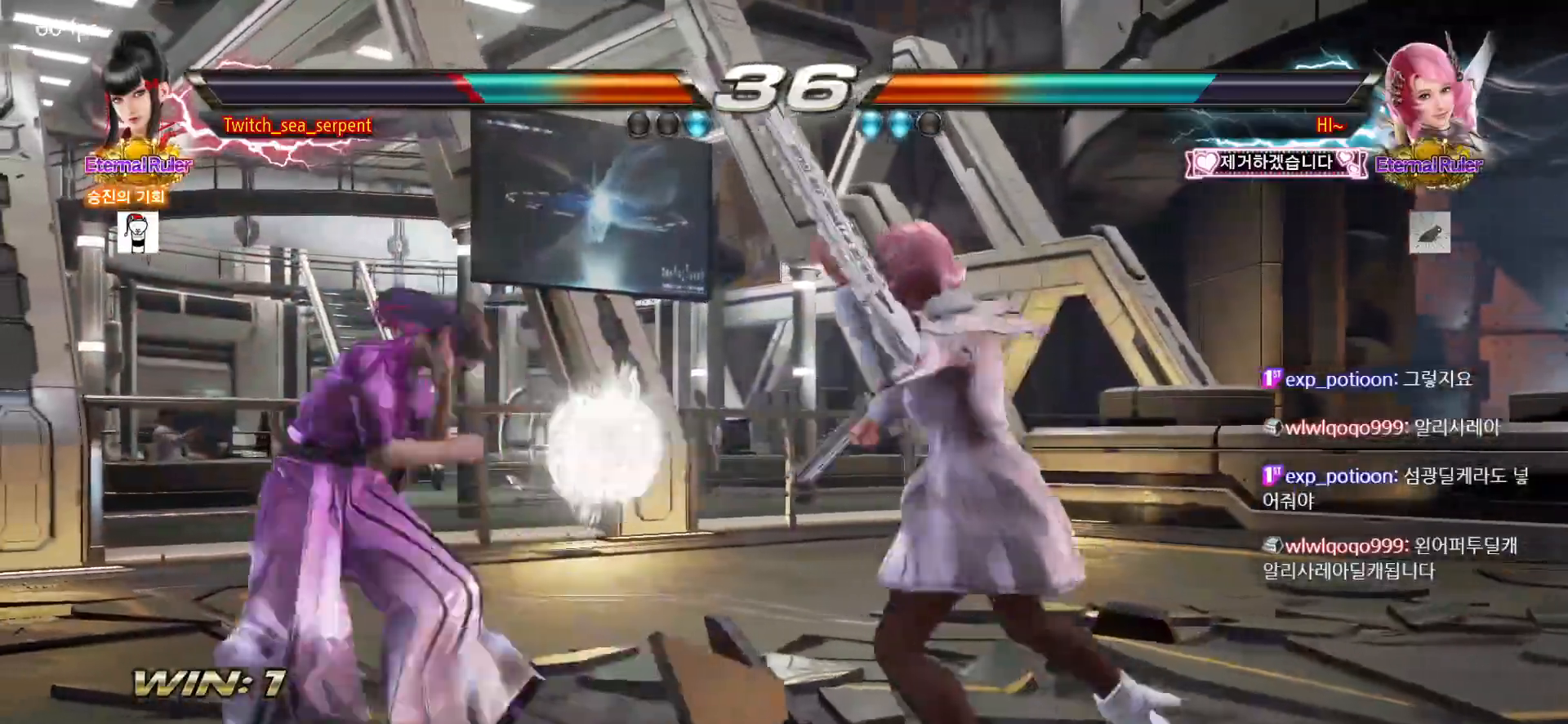
{"buttons": [], "left_stick": "left", "events": []}
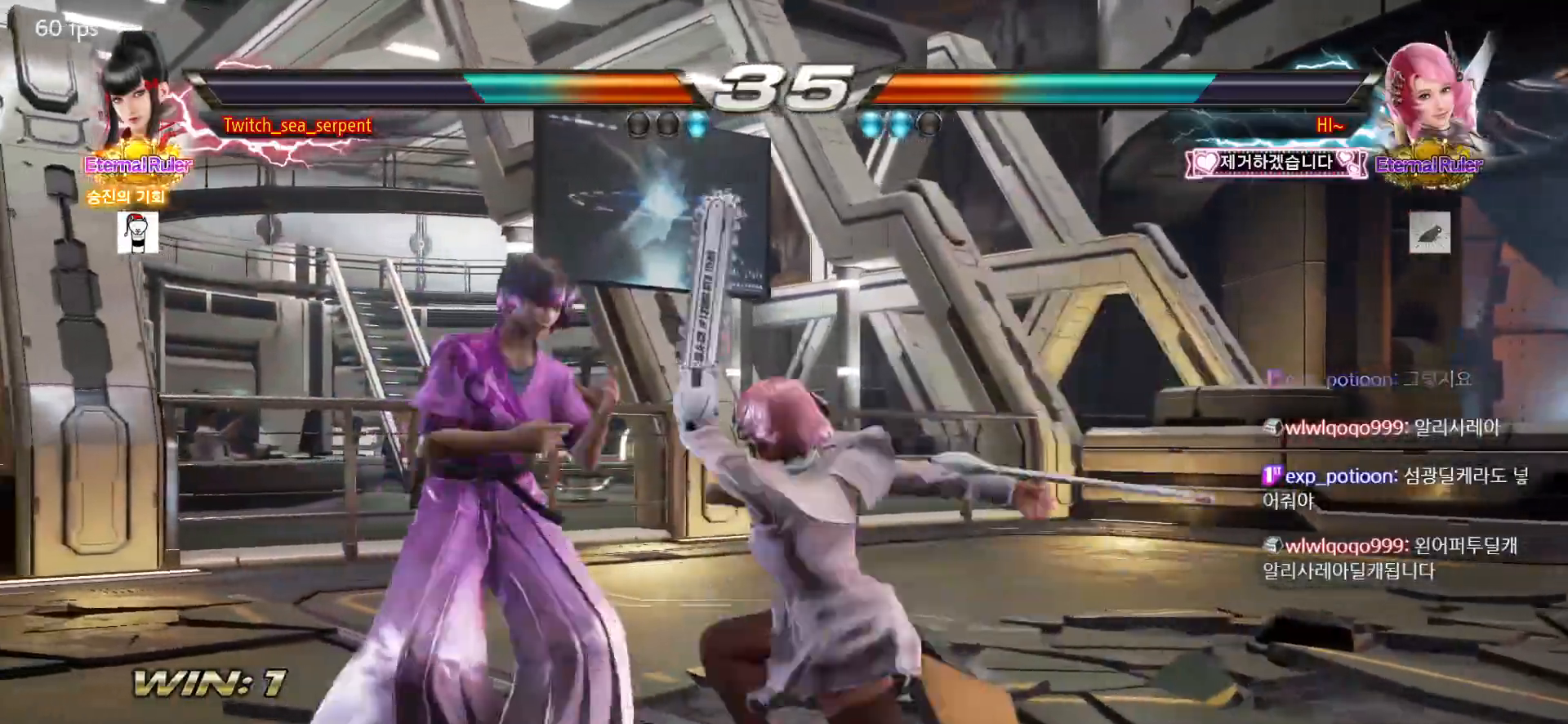
{"buttons": ["SQUARE"], "left_stick": "center", "events": [[50, "left_stick", "down-left"], [250, "left_stick", "center"], [317, "left_stick", "left"], [400, "left_stick", "center"], [467, "SQUARE", "down"]]}
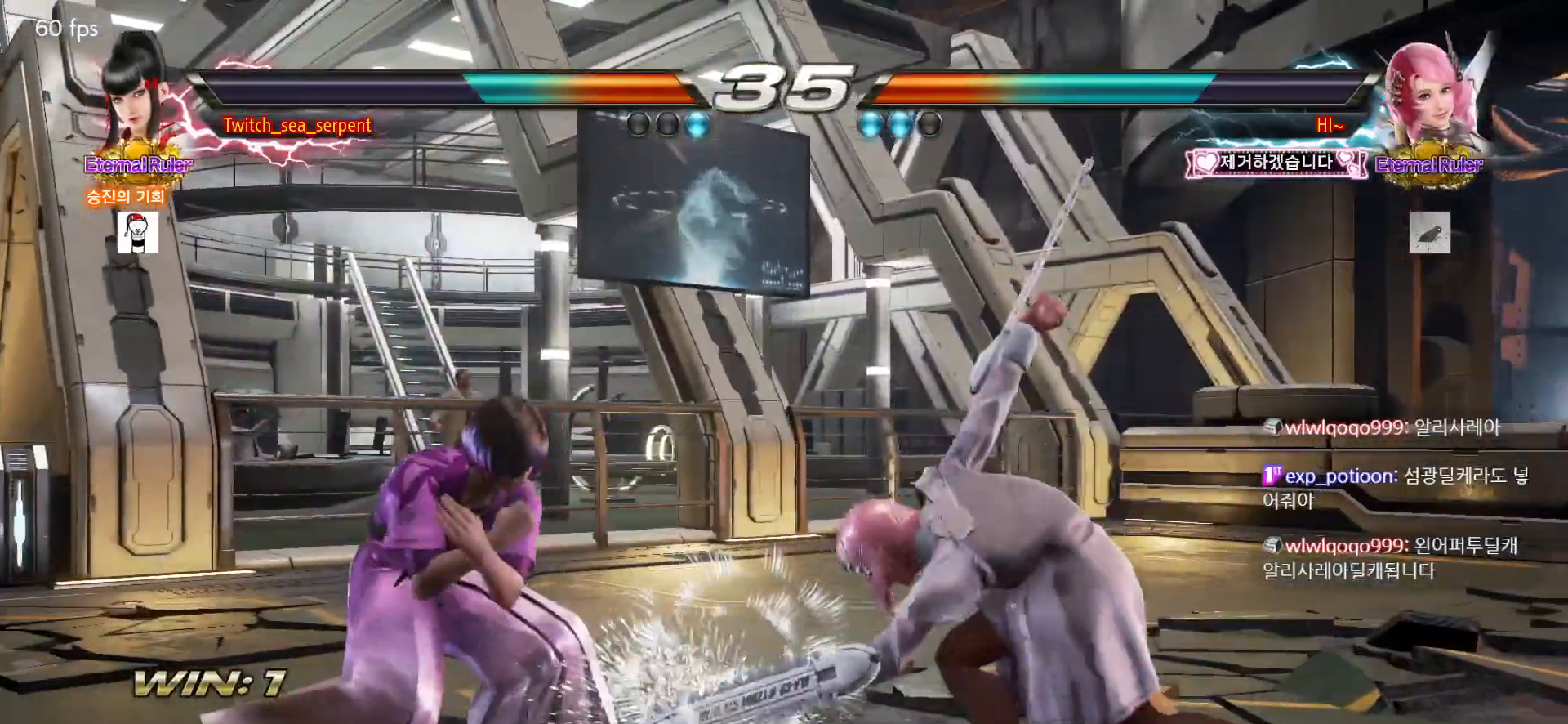
{"buttons": [], "left_stick": "left", "events": [[33, "SQUARE", "up"], [217, "left_stick", "left"], [283, "left_stick", "center"], [350, "left_stick", "left"]]}
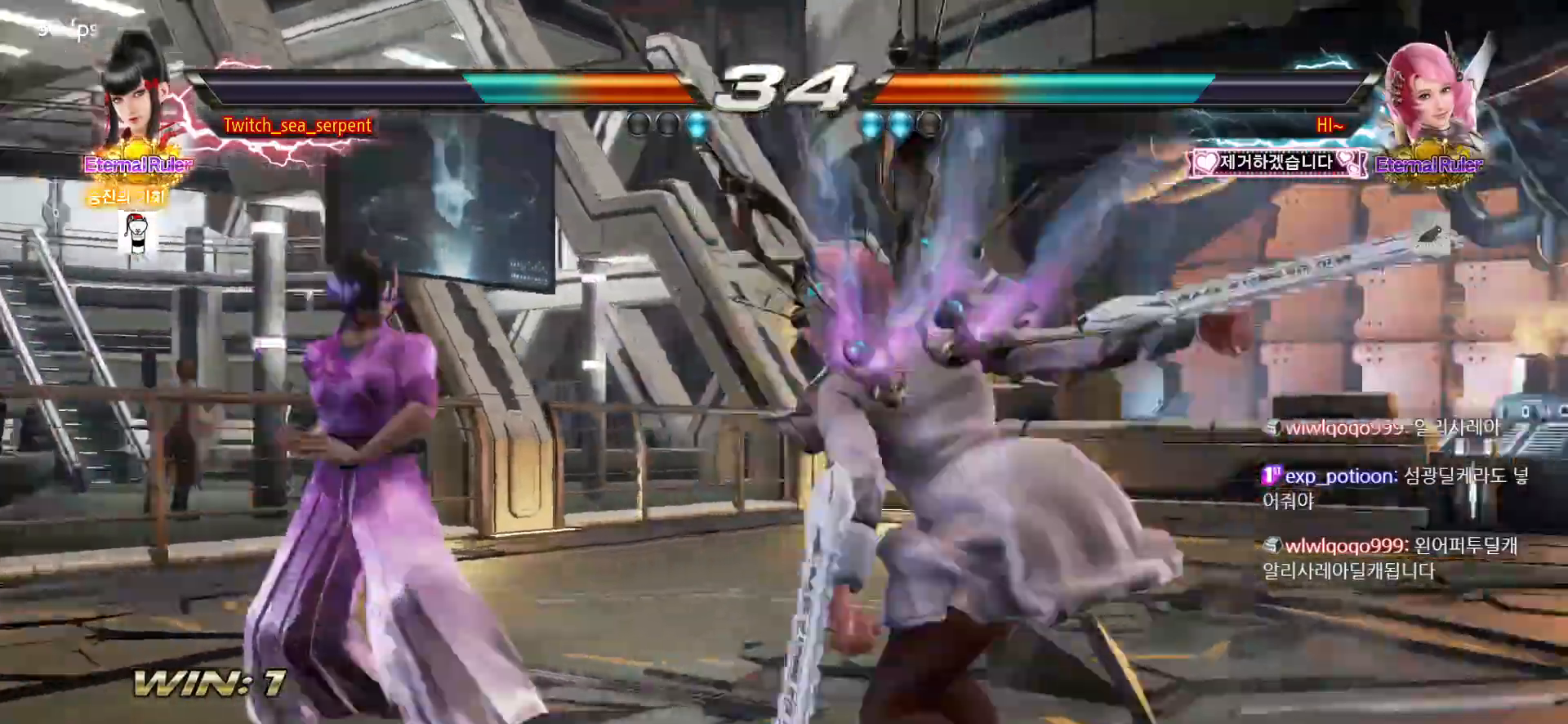
{"buttons": [], "left_stick": "left", "events": []}
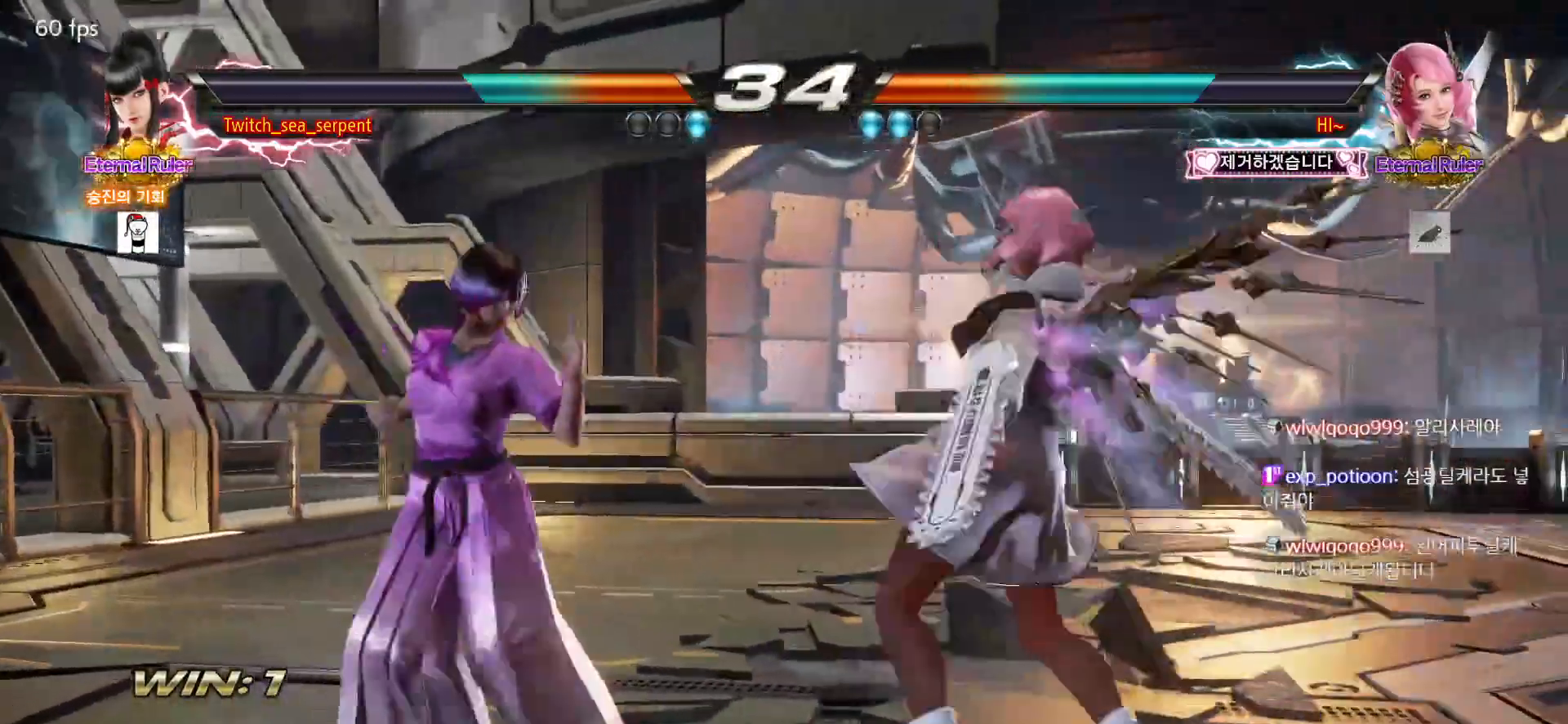
{"buttons": [], "left_stick": "center", "events": [[250, "left_stick", "center"], [333, "SQUARE", "down"], [383, "TRIANGLE", "down"], [417, "SQUARE", "up"], [500, "TRIANGLE", "up"]]}
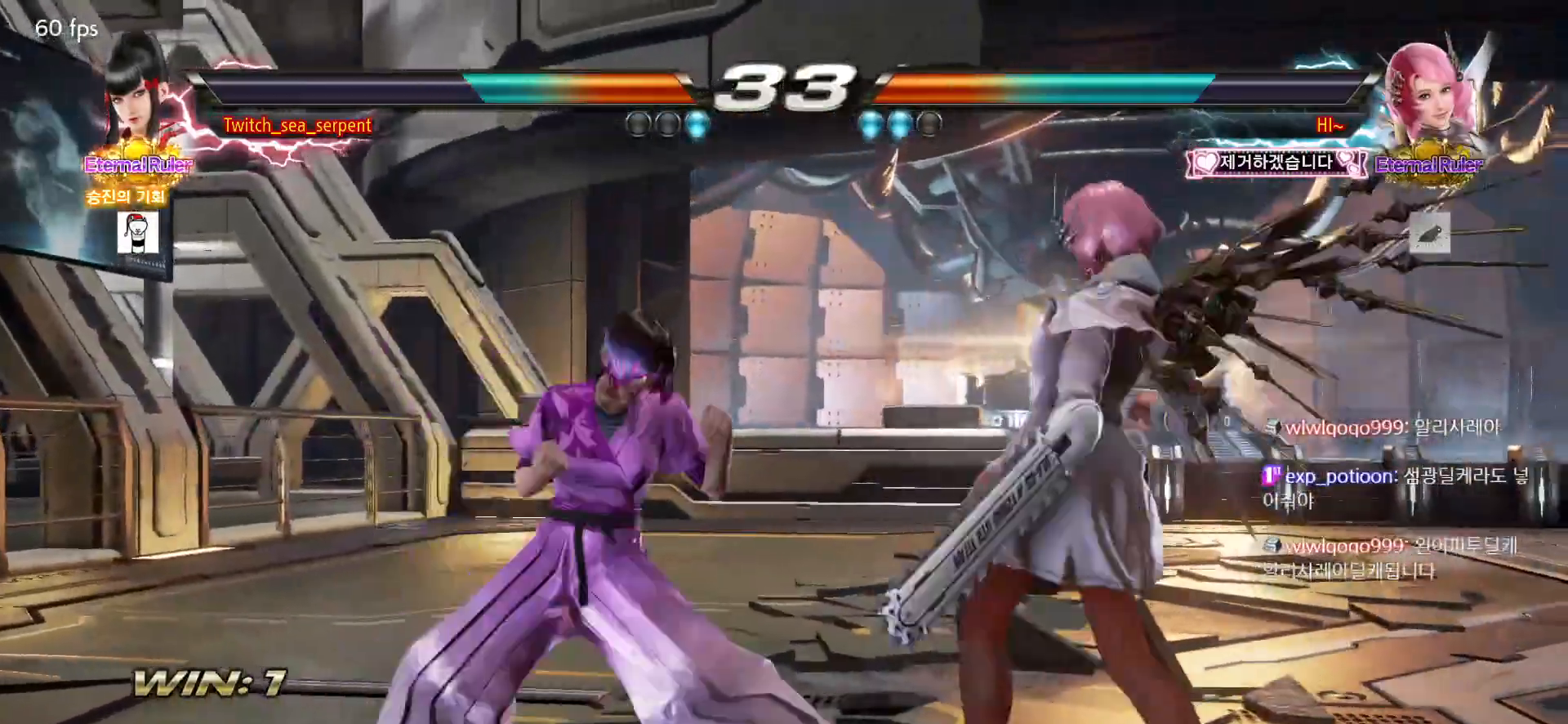
{"buttons": ["CIRCLE"], "left_stick": "center", "events": [[383, "CIRCLE", "down"], [417, "CIRCLE", "up"], [483, "CIRCLE", "down"]]}
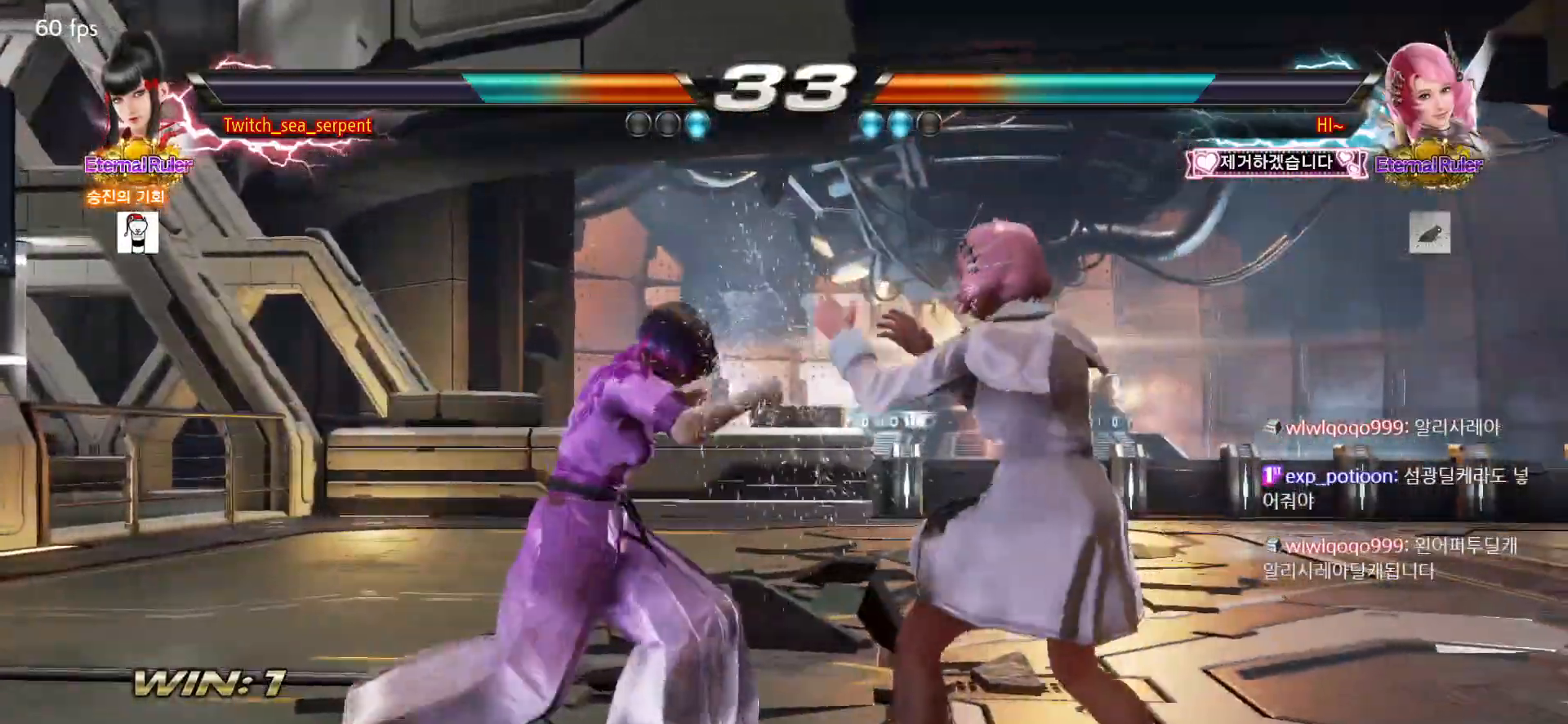
{"buttons": [], "left_stick": "left", "events": [[50, "CIRCLE", "up"], [133, "left_stick", "left"], [483, "TRIANGLE", "down"], [500, "TRIANGLE", "up"]]}